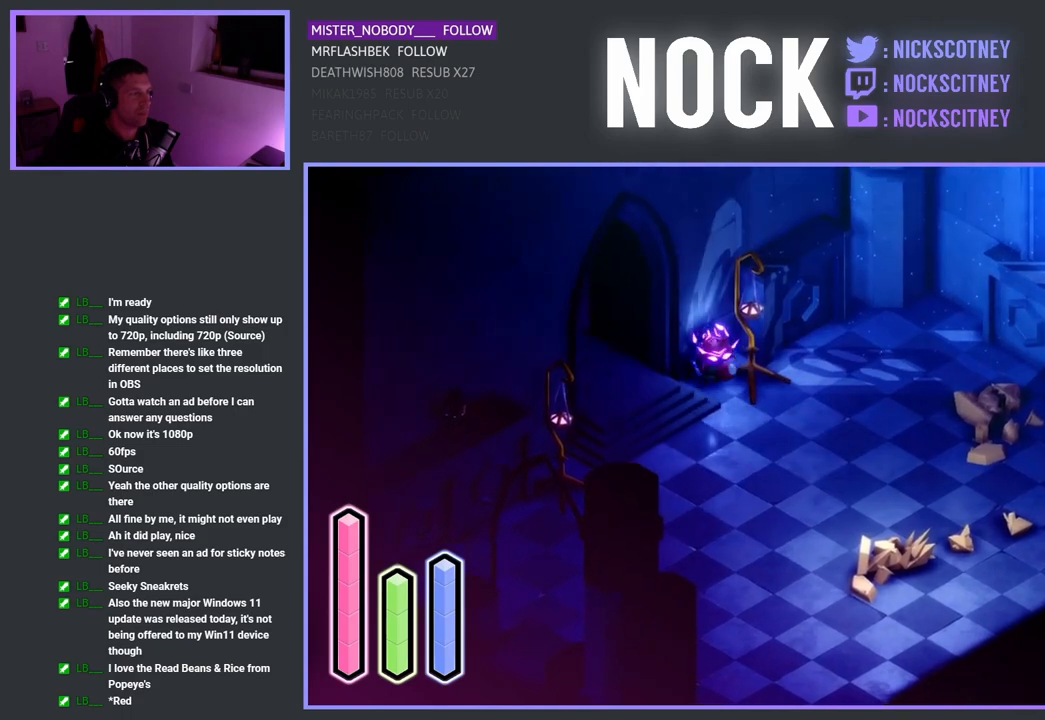
Gameplay with a controller (PlayStation layout); each line is a JSON object with the inputs held at the frame after it. "events" lists button and stick changes between this image and that frame as [ms after this image, input, new state], when the widget could be followed in between.
{"buttons": [], "left_stick": "up", "right_stick": "center", "events": []}
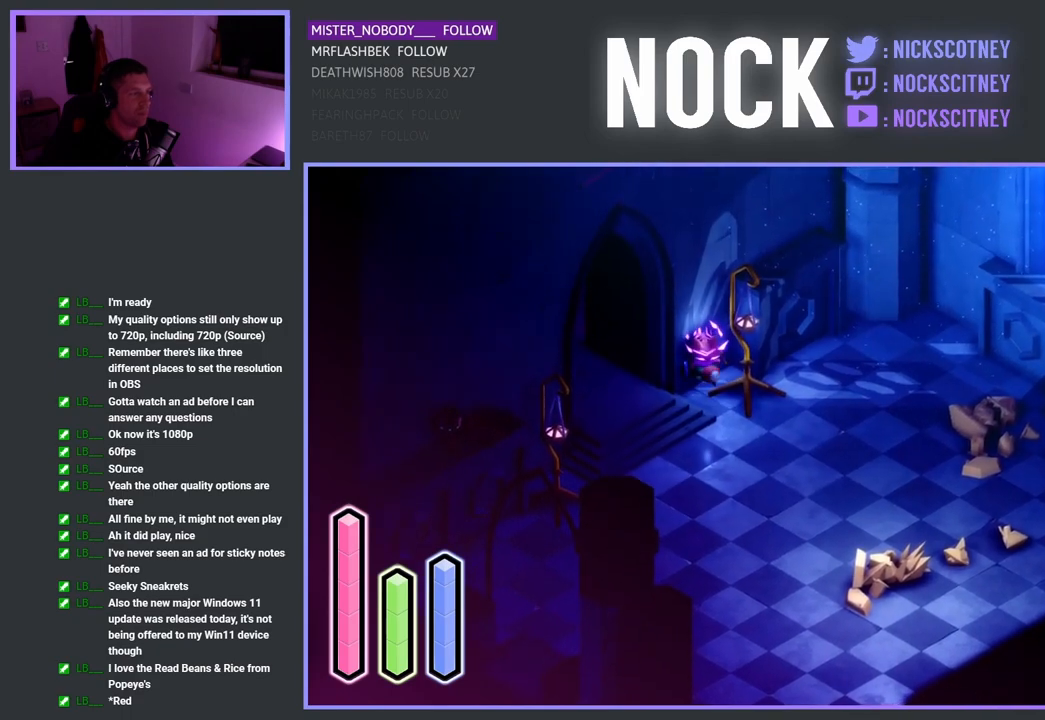
{"buttons": [], "left_stick": "down-right", "right_stick": "center", "events": [[83, "left_stick", "center"], [133, "left_stick", "down"], [400, "left_stick", "down-right"]]}
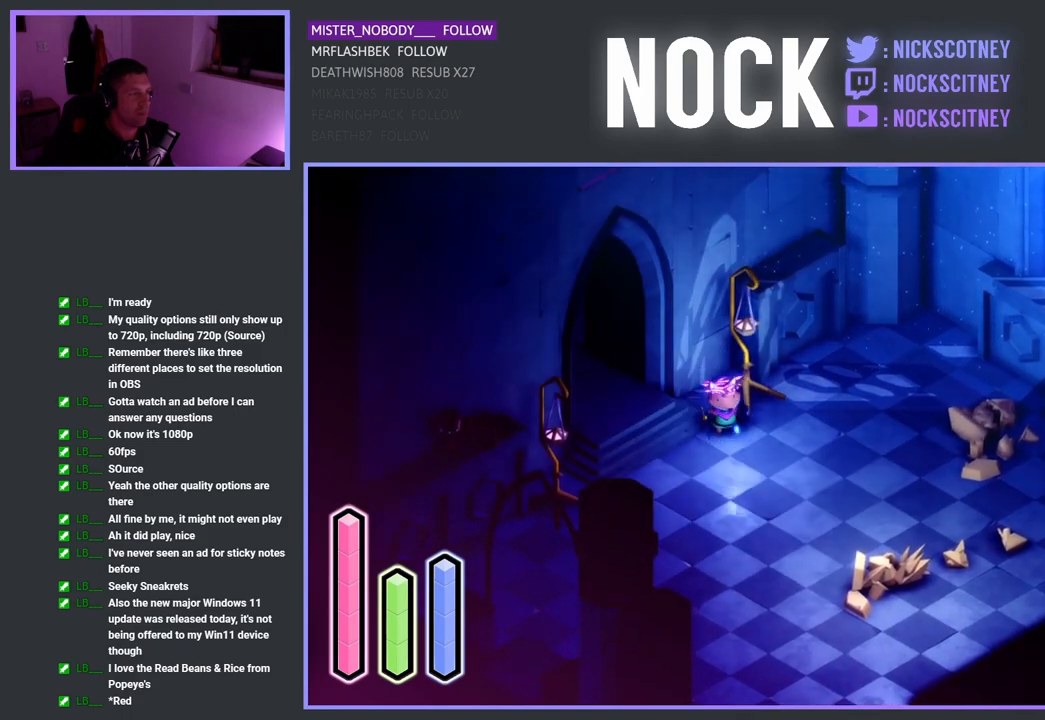
{"buttons": [], "left_stick": "up-right", "right_stick": "center", "events": [[133, "left_stick", "right"], [233, "left_stick", "up-right"]]}
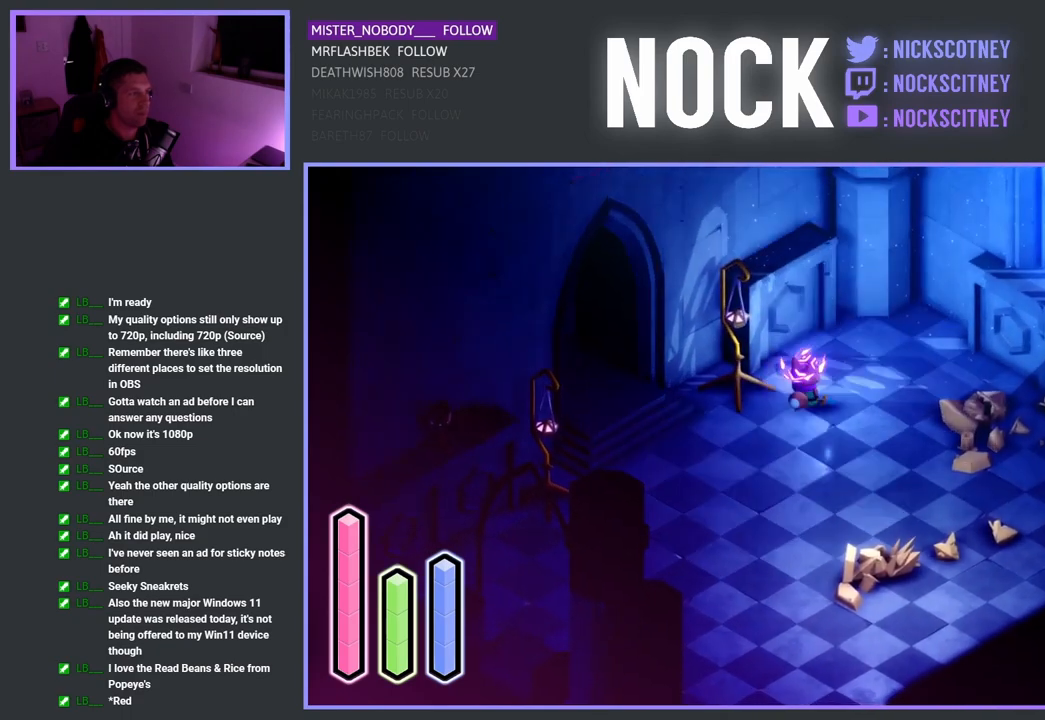
{"buttons": [], "left_stick": "up", "right_stick": "center", "events": [[117, "left_stick", "up"]]}
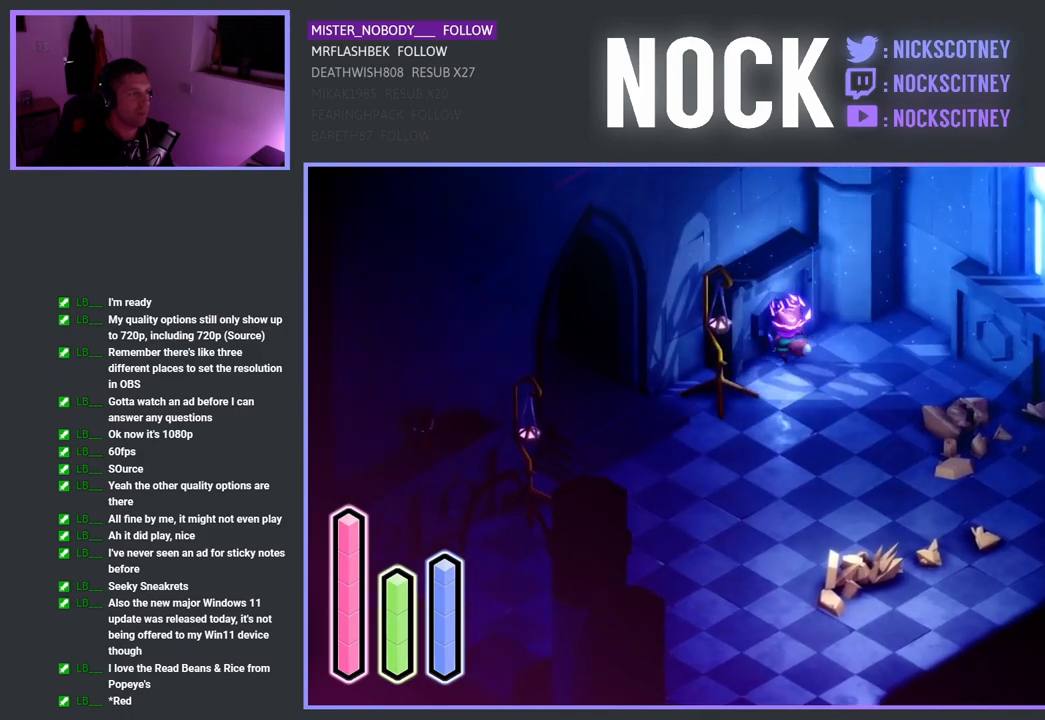
{"buttons": [], "left_stick": "up-right", "right_stick": "center", "events": [[300, "left_stick", "up-right"]]}
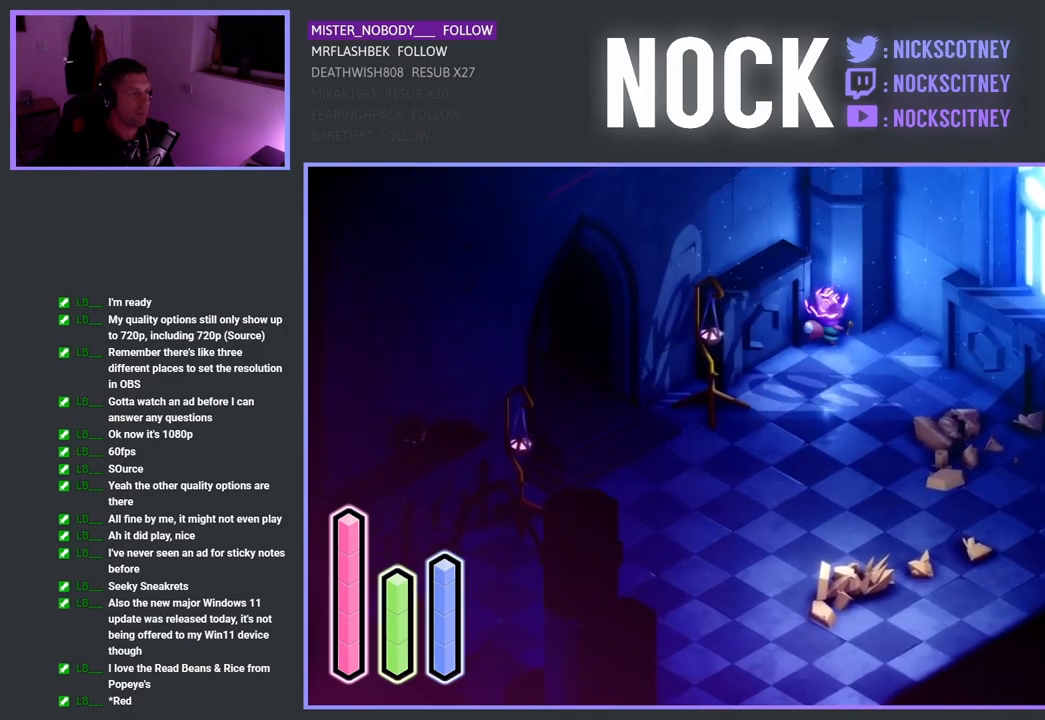
{"buttons": [], "left_stick": "right", "right_stick": "center", "events": [[300, "left_stick", "right"]]}
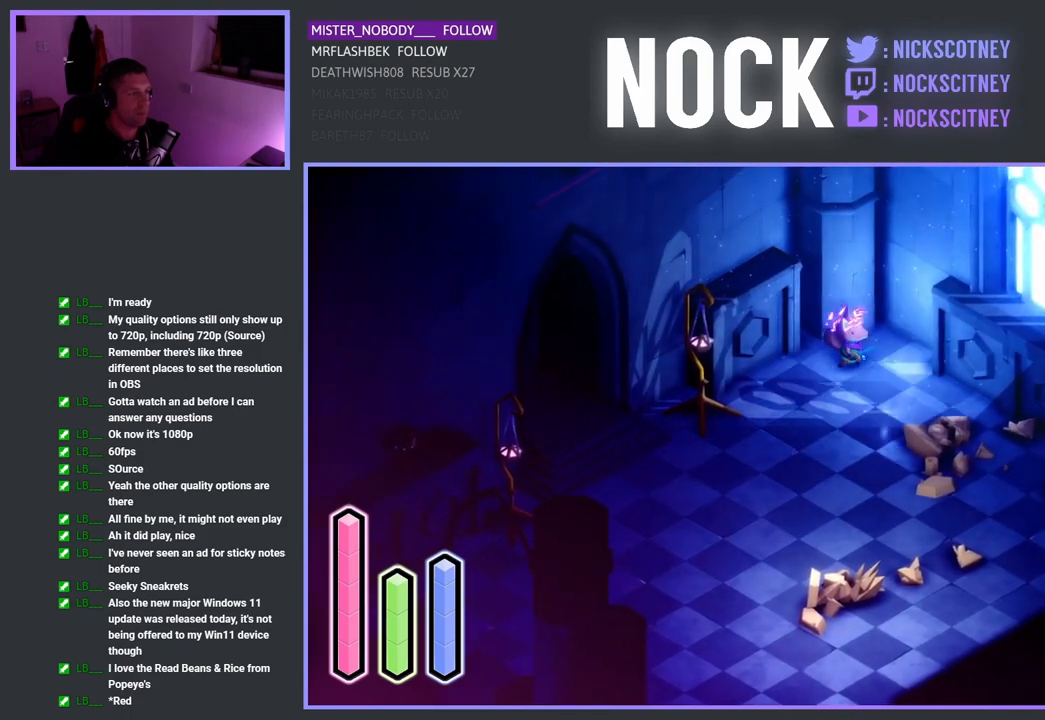
{"buttons": [], "left_stick": "up-right", "right_stick": "center", "events": [[67, "left_stick", "up-right"]]}
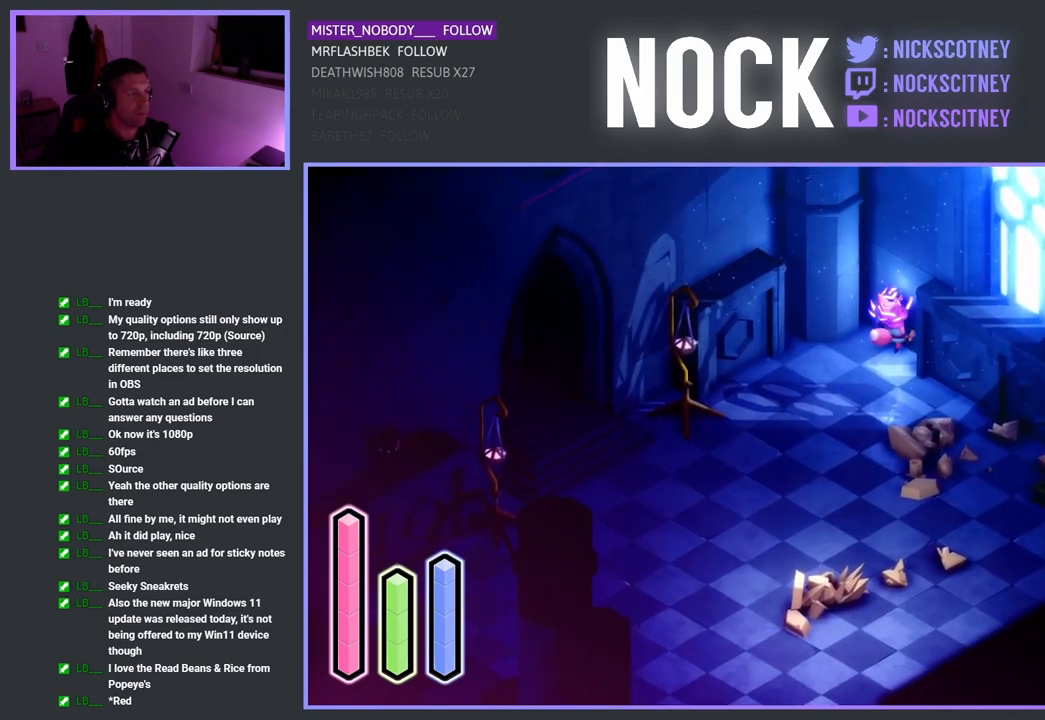
{"buttons": [], "left_stick": "down-left", "right_stick": "center", "events": [[50, "CROSS", "down"], [50, "left_stick", "down-right"], [150, "left_stick", "down-left"], [200, "CROSS", "up"]]}
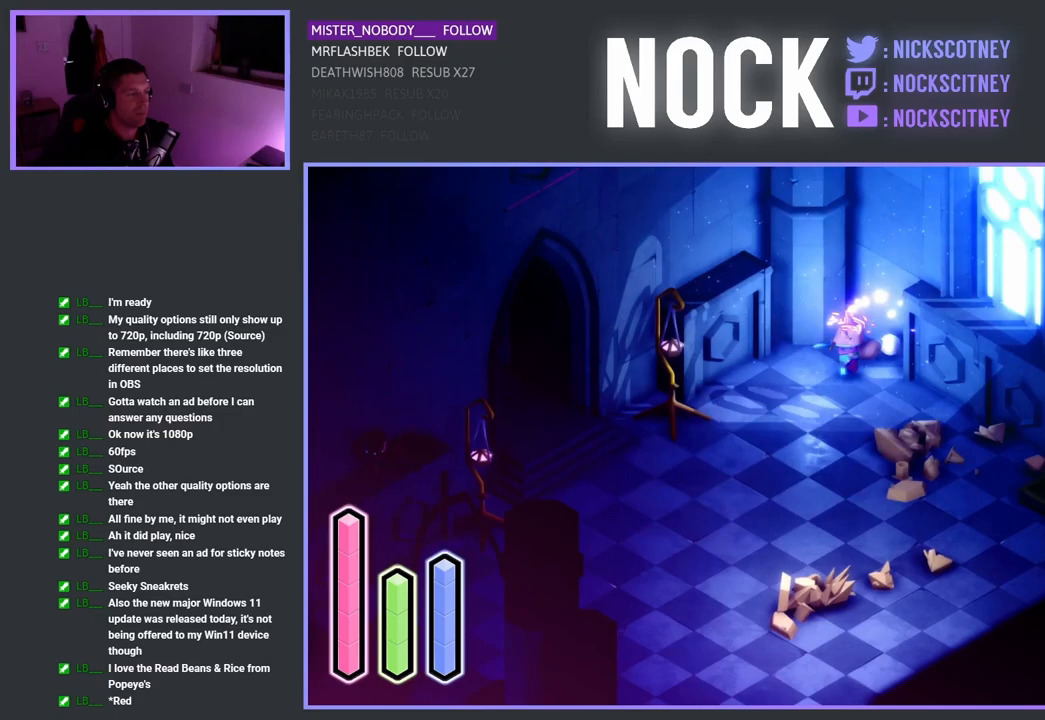
{"buttons": [], "left_stick": "up-left", "right_stick": "center", "events": [[33, "CROSS", "down"], [217, "CROSS", "up"], [400, "left_stick", "up-left"]]}
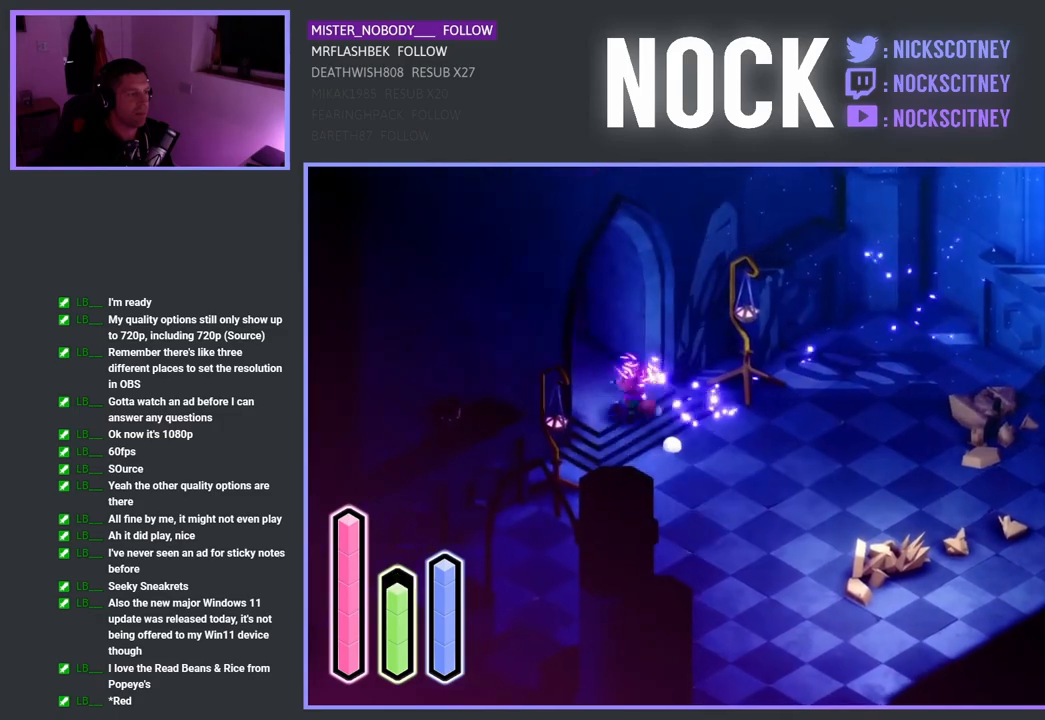
{"buttons": [], "left_stick": "center", "right_stick": "center", "events": [[100, "CROSS", "down"], [233, "CROSS", "up"], [467, "left_stick", "center"]]}
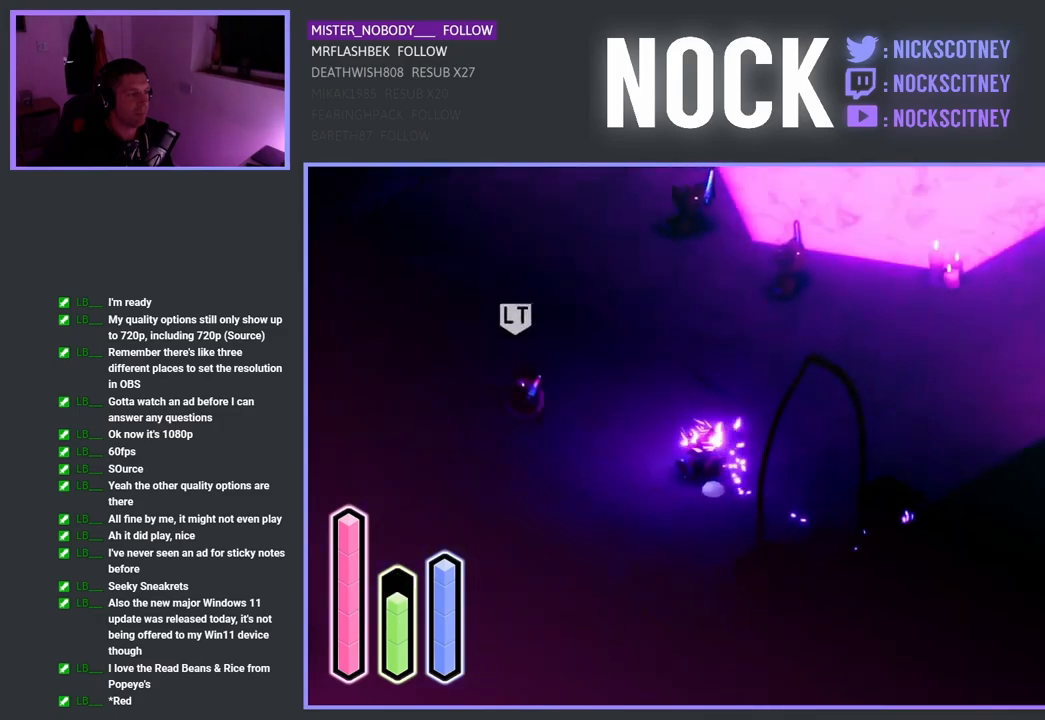
{"buttons": [], "left_stick": "center", "right_stick": "center", "events": []}
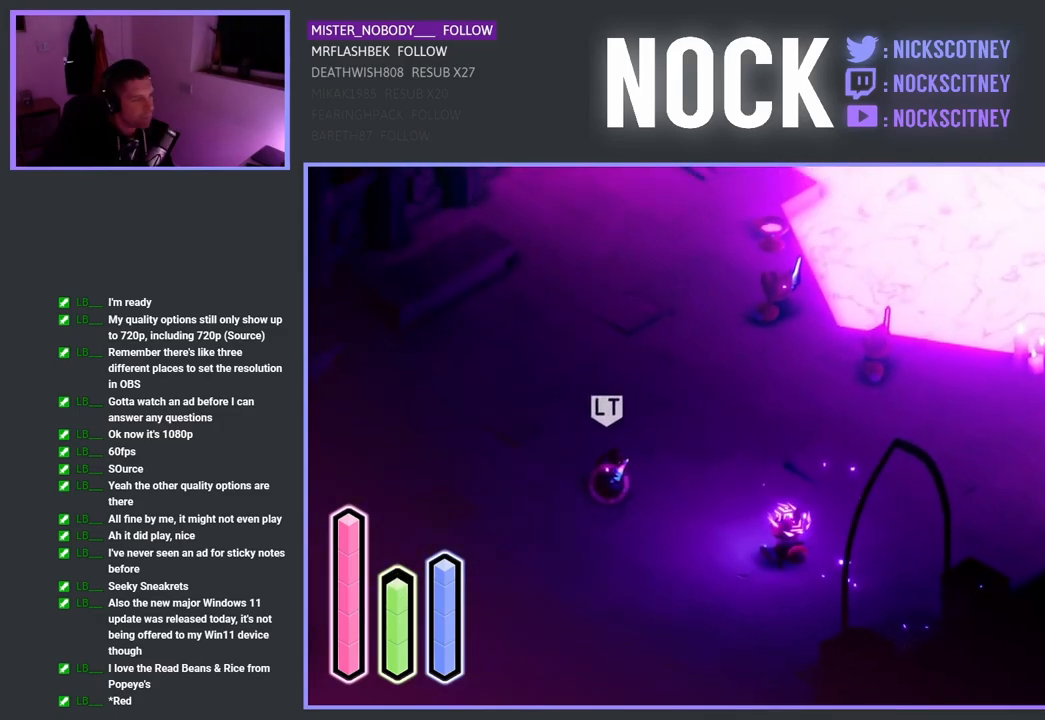
{"buttons": [], "left_stick": "center", "right_stick": "center", "events": []}
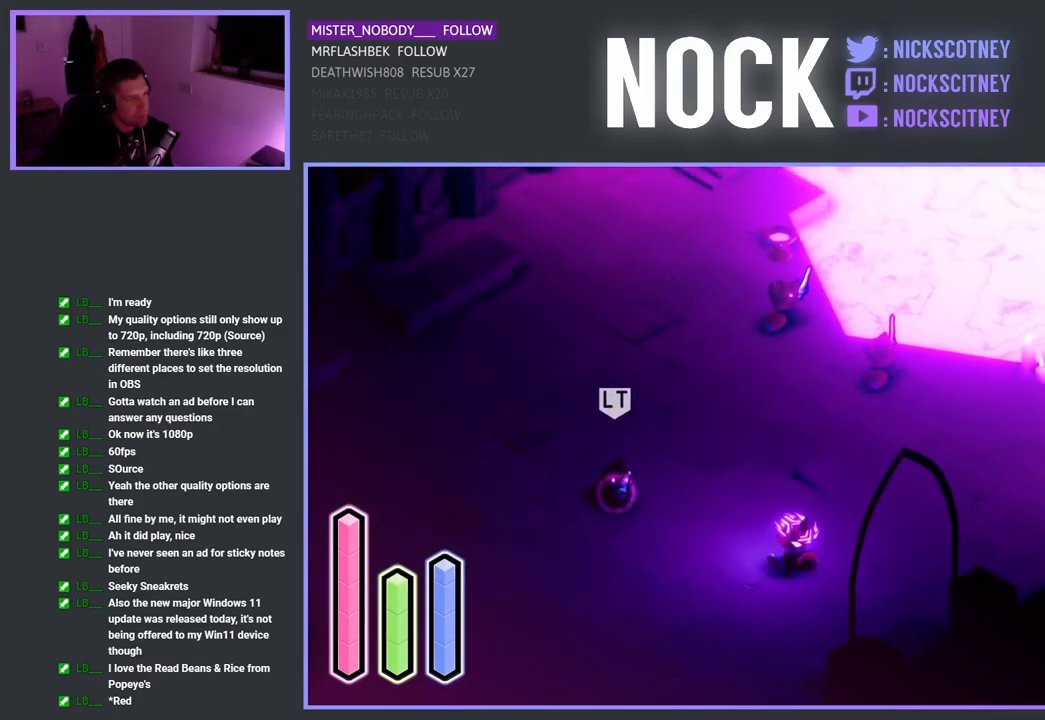
{"buttons": ["L2"], "left_stick": "left", "right_stick": "center", "events": [[200, "L2", "down"], [333, "left_stick", "left"]]}
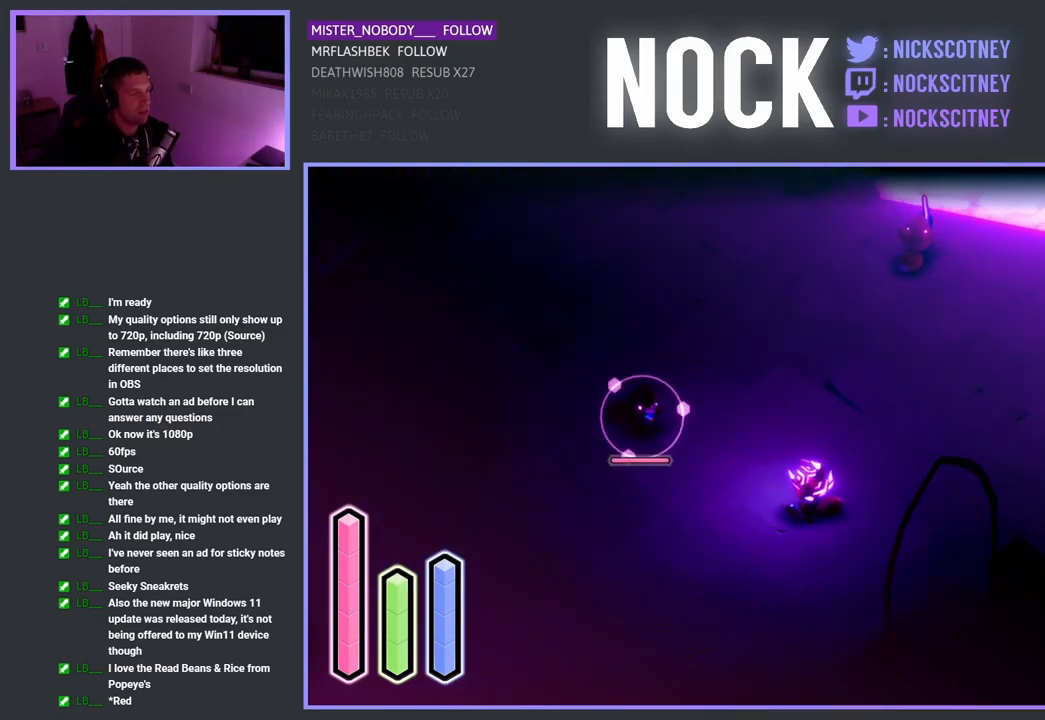
{"buttons": ["SQUARE", "L2"], "left_stick": "up-left", "right_stick": "center", "events": [[33, "left_stick", "up-left"], [467, "SQUARE", "down"]]}
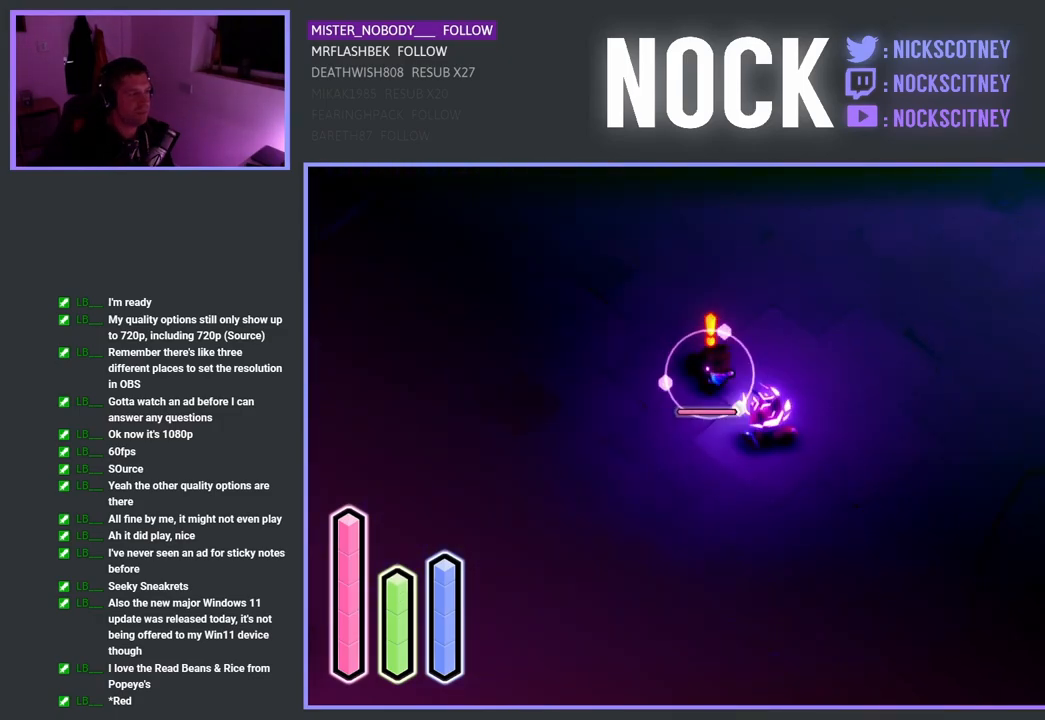
{"buttons": ["L2"], "left_stick": "up-left", "right_stick": "center", "events": [[100, "SQUARE", "up"], [183, "SQUARE", "down"], [267, "SQUARE", "up"], [350, "SQUARE", "down"], [450, "SQUARE", "up"]]}
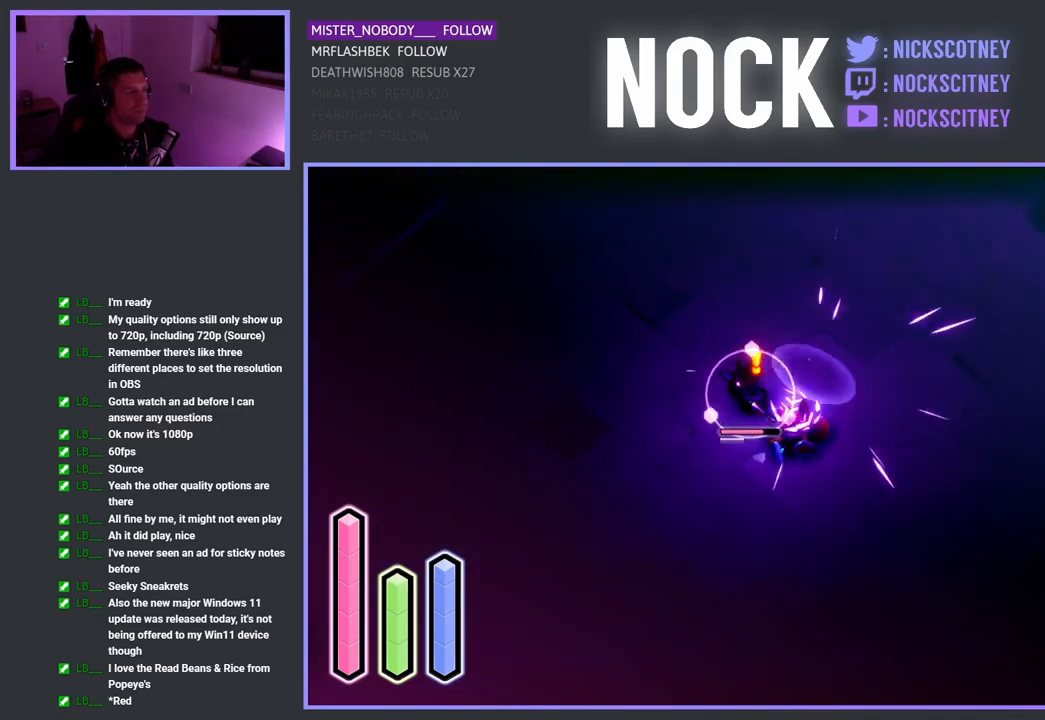
{"buttons": ["SQUARE", "L2"], "left_stick": "center", "right_stick": "center", "events": [[17, "SQUARE", "down"], [133, "SQUARE", "up"], [217, "SQUARE", "down"], [267, "left_stick", "center"], [350, "SQUARE", "up"], [400, "SQUARE", "down"]]}
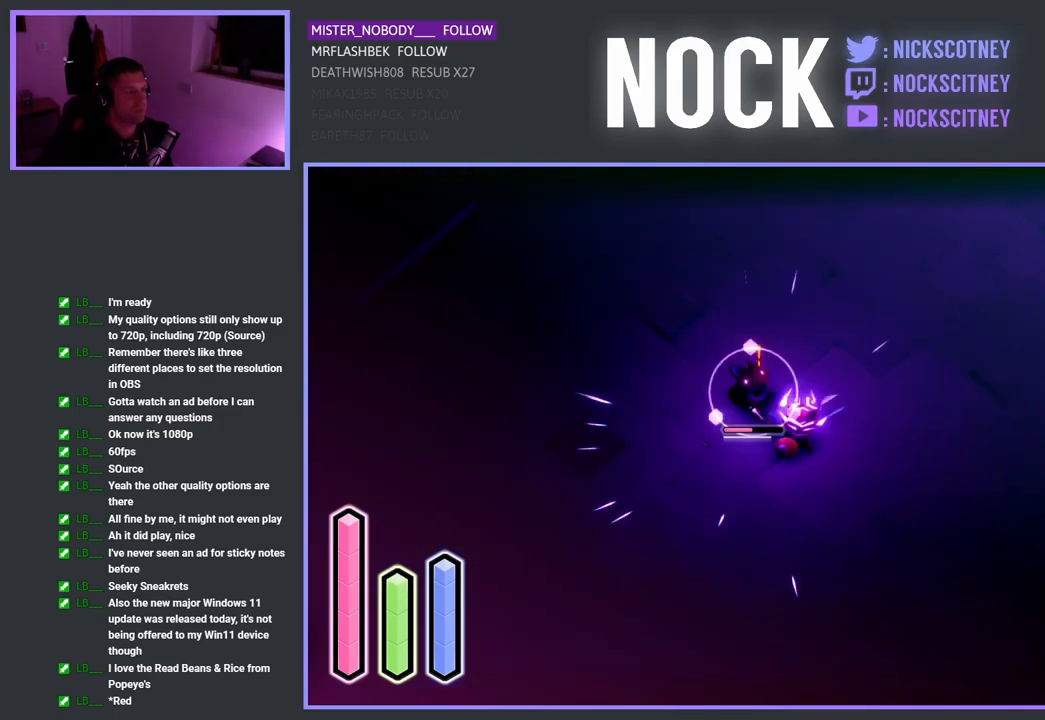
{"buttons": ["SQUARE", "L2"], "left_stick": "center", "right_stick": "center", "events": [[17, "SQUARE", "up"], [100, "SQUARE", "down"], [233, "SQUARE", "up"], [300, "SQUARE", "down"], [433, "SQUARE", "up"], [500, "SQUARE", "down"]]}
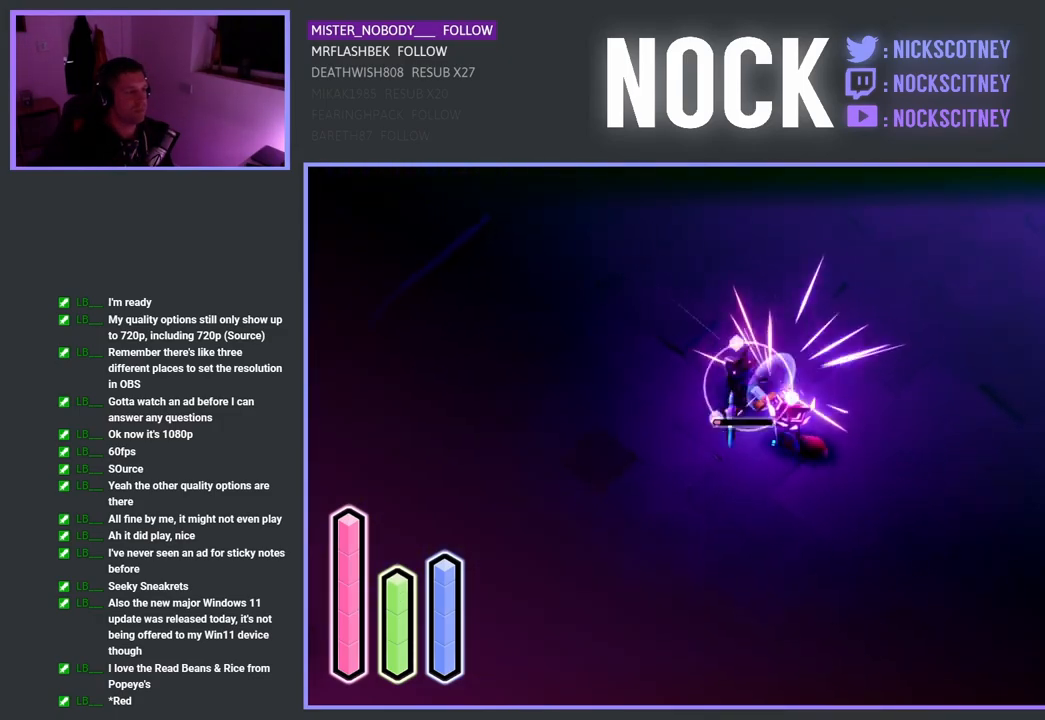
{"buttons": ["SQUARE", "L2"], "left_stick": "center", "right_stick": "center", "events": [[117, "SQUARE", "up"], [200, "SQUARE", "down"], [333, "SQUARE", "up"], [400, "SQUARE", "down"]]}
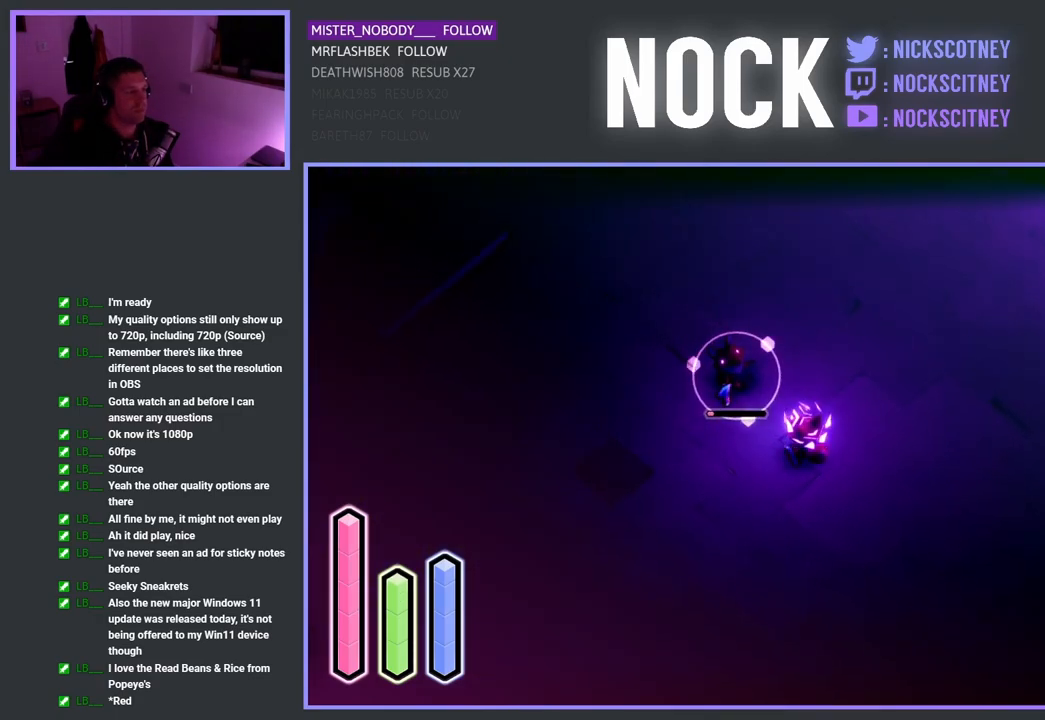
{"buttons": ["SQUARE", "L2"], "left_stick": "up-left", "right_stick": "center", "events": [[50, "SQUARE", "up"], [117, "SQUARE", "down"], [250, "left_stick", "up-left"], [283, "SQUARE", "up"], [367, "SQUARE", "down"]]}
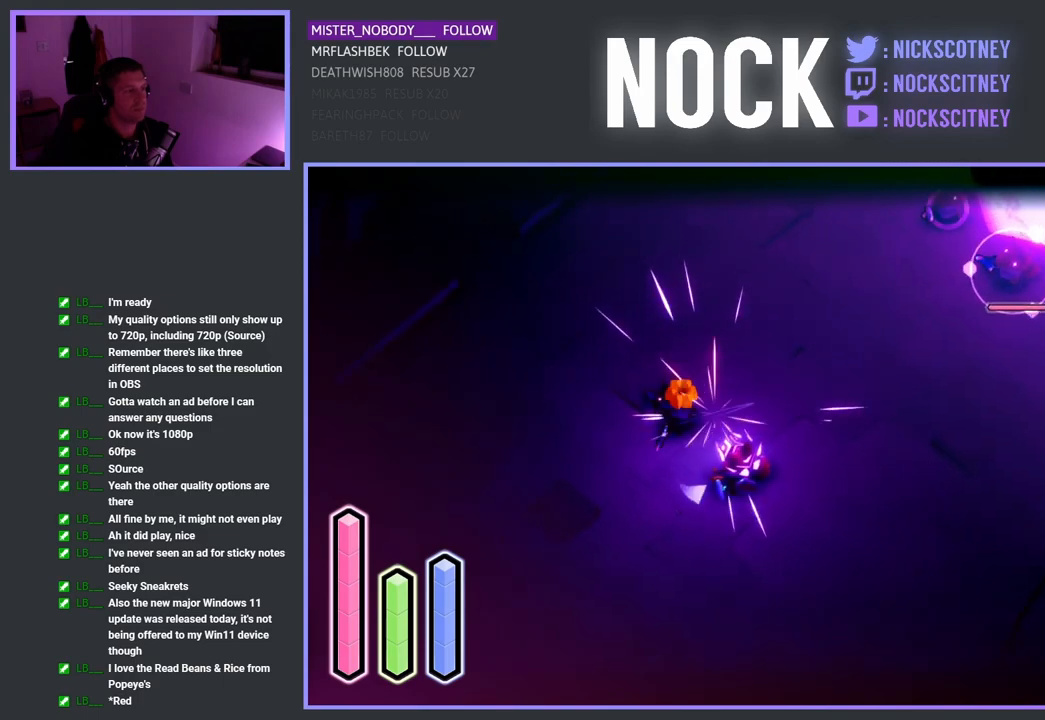
{"buttons": ["L2"], "left_stick": "up-right", "right_stick": "center", "events": [[17, "SQUARE", "up"], [117, "left_stick", "center"], [317, "left_stick", "up-right"]]}
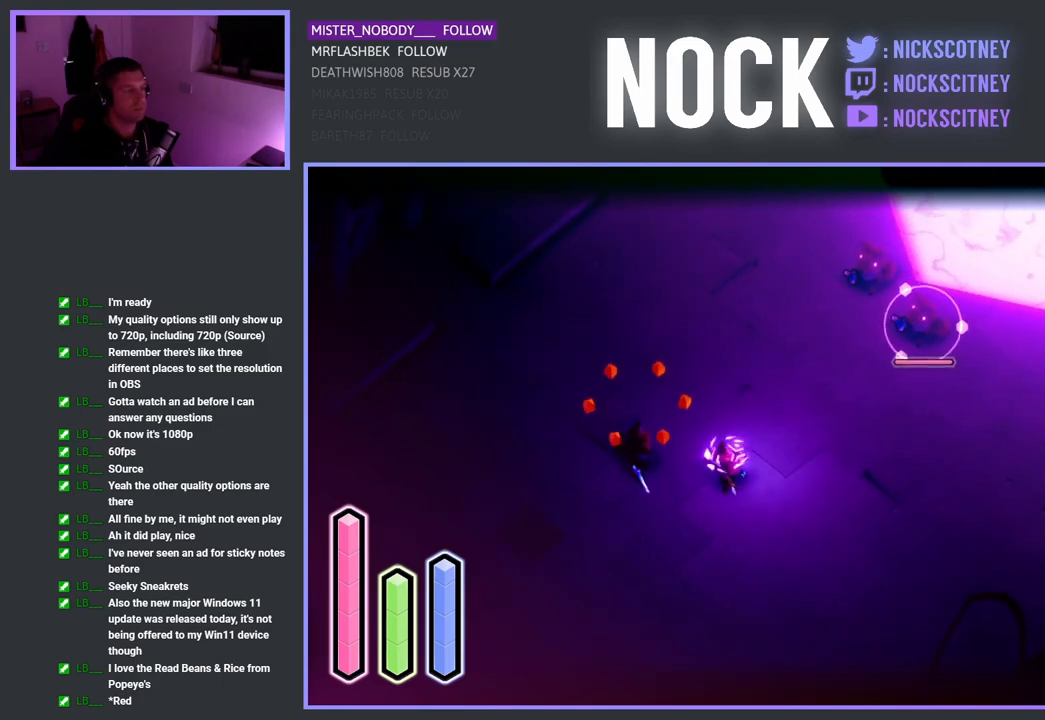
{"buttons": ["L2"], "left_stick": "up-right", "right_stick": "center", "events": [[33, "L2", "up"], [167, "L2", "down"]]}
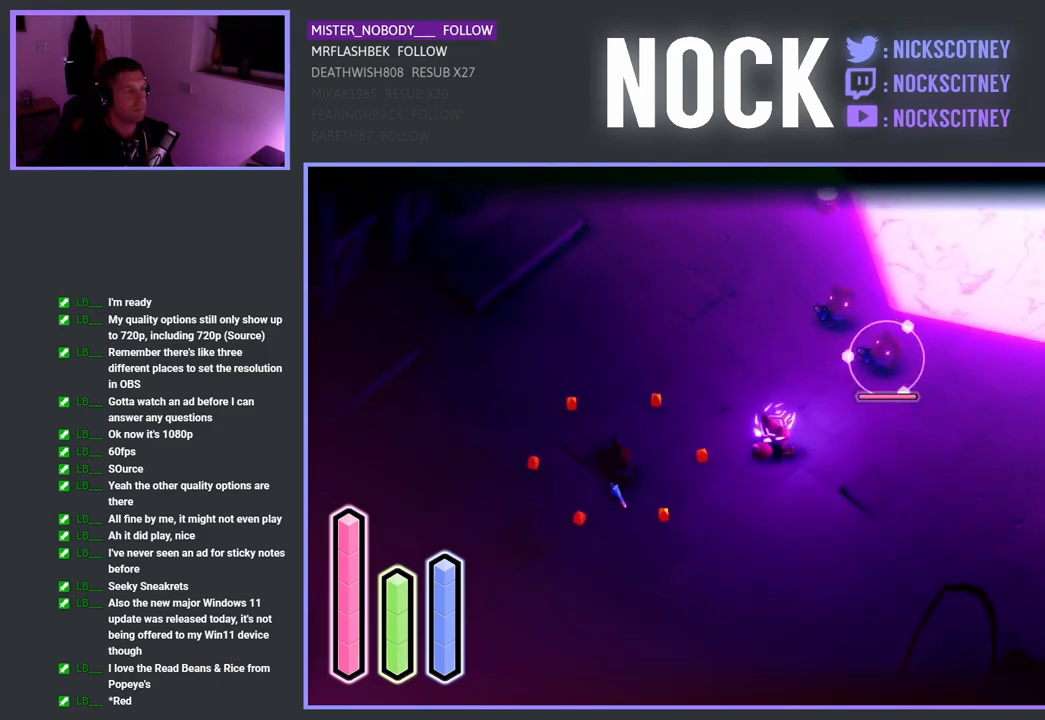
{"buttons": ["SQUARE", "L2"], "left_stick": "center", "right_stick": "center", "events": [[233, "SQUARE", "down"], [250, "left_stick", "up"], [367, "SQUARE", "up"], [450, "SQUARE", "down"], [450, "left_stick", "center"]]}
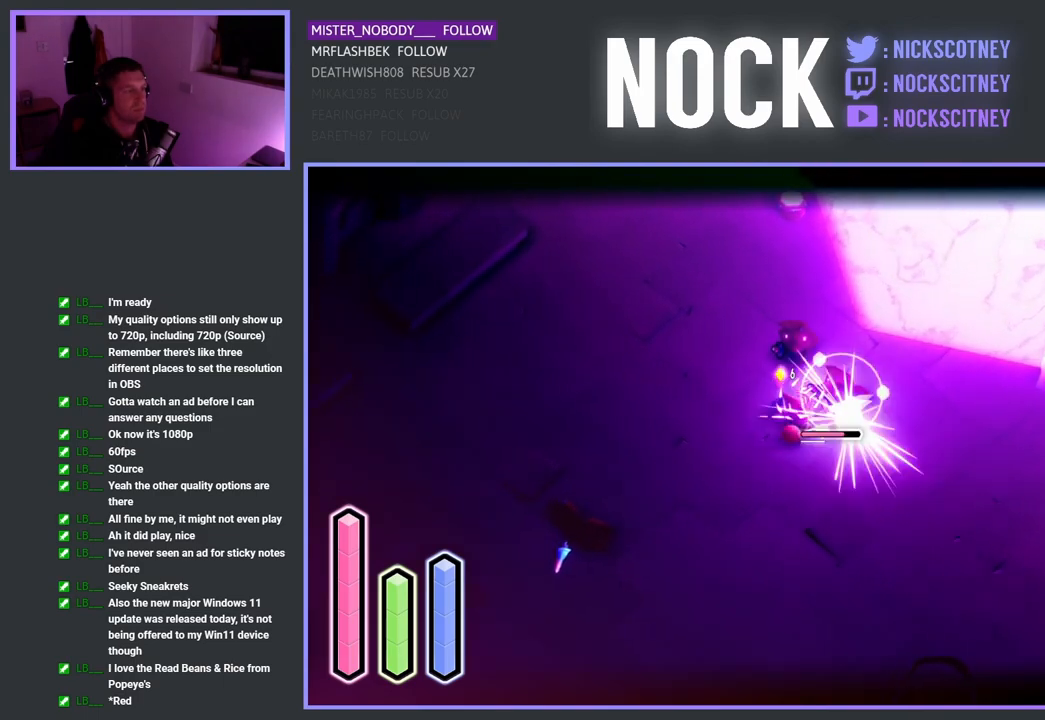
{"buttons": ["L2"], "left_stick": "center", "right_stick": "center", "events": [[83, "SQUARE", "up"], [133, "SQUARE", "down"], [267, "SQUARE", "up"], [333, "SQUARE", "down"], [450, "SQUARE", "up"]]}
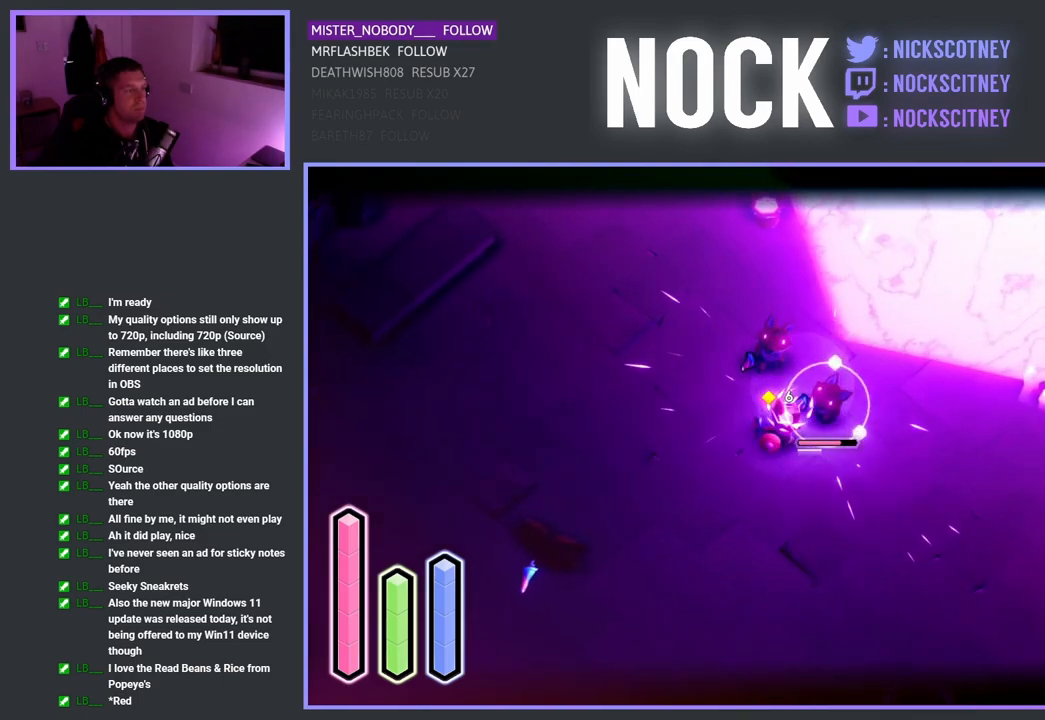
{"buttons": ["SQUARE", "L2"], "left_stick": "up-left", "right_stick": "center", "events": [[33, "SQUARE", "down"], [50, "left_stick", "left"], [150, "SQUARE", "up"], [250, "SQUARE", "down"], [283, "left_stick", "up-left"], [367, "SQUARE", "up"], [450, "SQUARE", "down"]]}
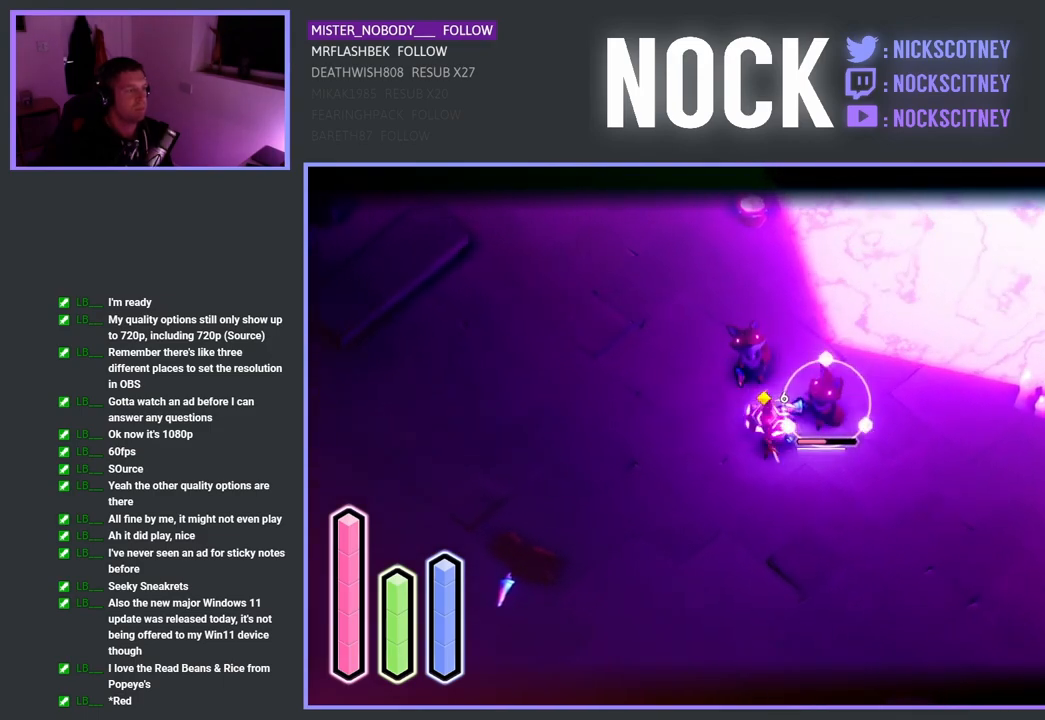
{"buttons": [], "left_stick": "down-left", "right_stick": "center", "events": [[67, "SQUARE", "up"], [150, "SQUARE", "down"], [267, "SQUARE", "up"], [333, "L2", "up"], [350, "SQUARE", "down"], [450, "SQUARE", "up"], [500, "left_stick", "down-left"]]}
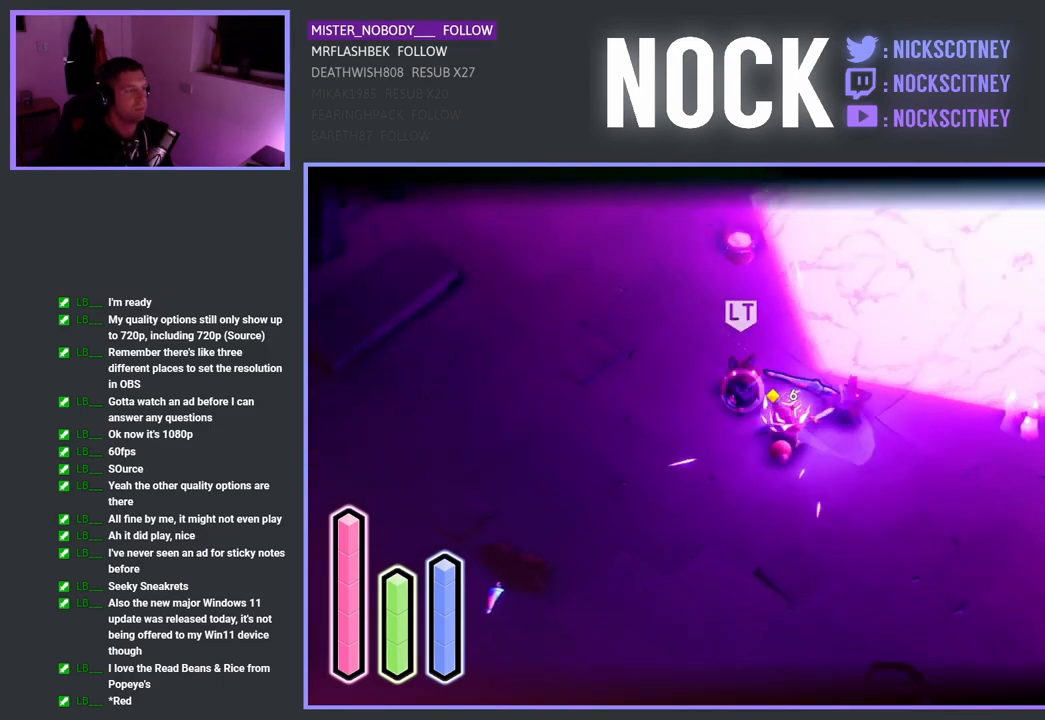
{"buttons": [], "left_stick": "up-right", "right_stick": "center", "events": [[33, "CROSS", "down"], [267, "CROSS", "up"], [467, "left_stick", "up-right"]]}
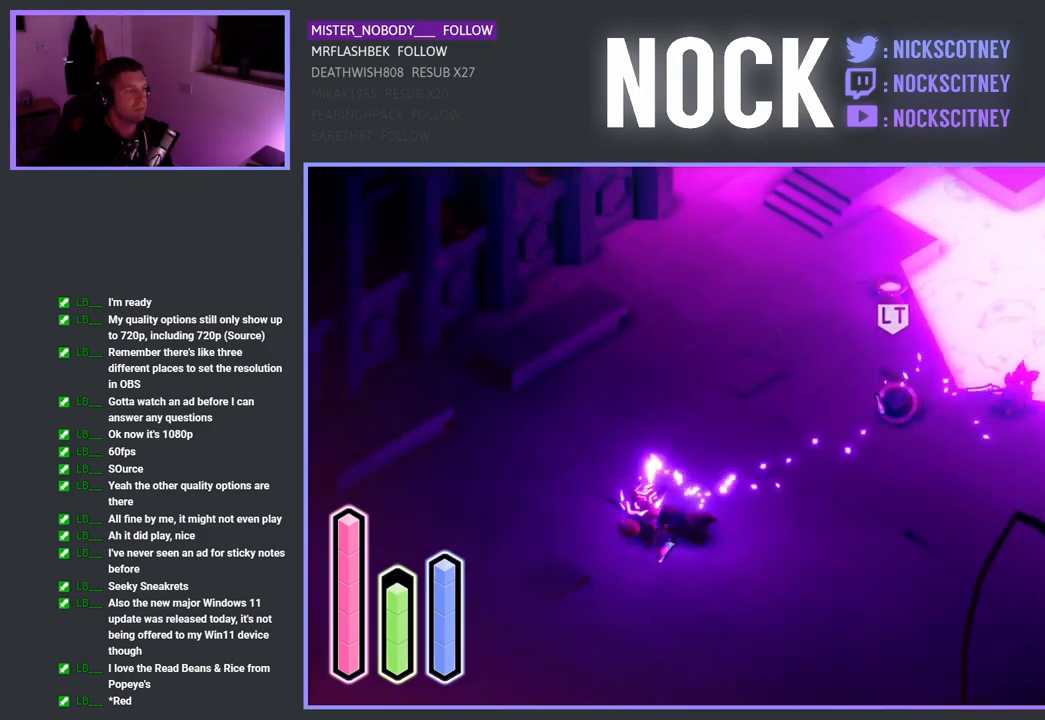
{"buttons": ["L2"], "left_stick": "up-right", "right_stick": "center", "events": [[317, "L2", "down"]]}
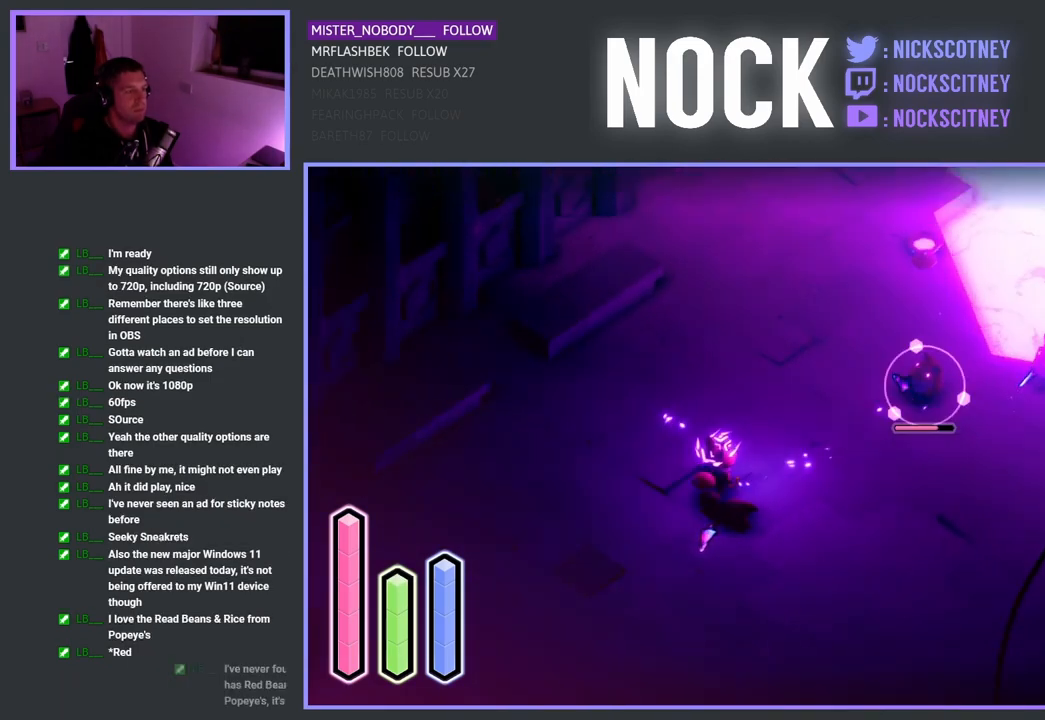
{"buttons": ["SQUARE", "L2"], "left_stick": "up-right", "right_stick": "center", "events": [[383, "SQUARE", "down"]]}
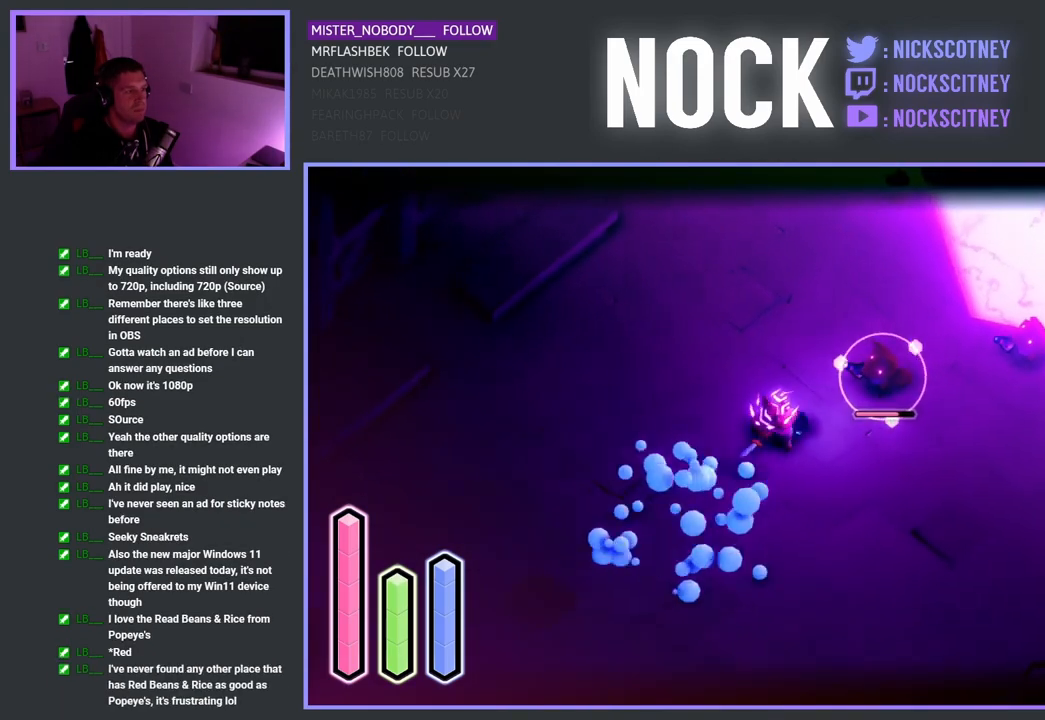
{"buttons": ["L2"], "left_stick": "up-right", "right_stick": "center", "events": [[33, "SQUARE", "up"], [100, "SQUARE", "down"], [250, "SQUARE", "up"], [317, "SQUARE", "down"], [450, "SQUARE", "up"]]}
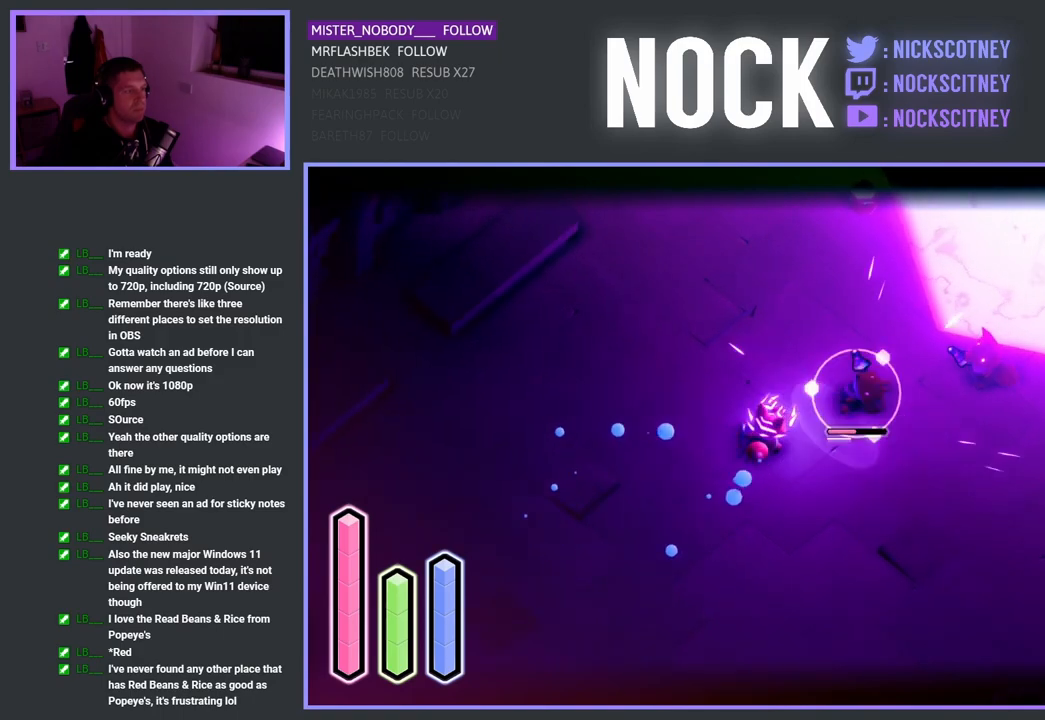
{"buttons": ["SQUARE", "L2"], "left_stick": "up-right", "right_stick": "center", "events": [[17, "SQUARE", "down"], [150, "SQUARE", "up"], [217, "SQUARE", "down"], [383, "SQUARE", "up"], [433, "SQUARE", "down"]]}
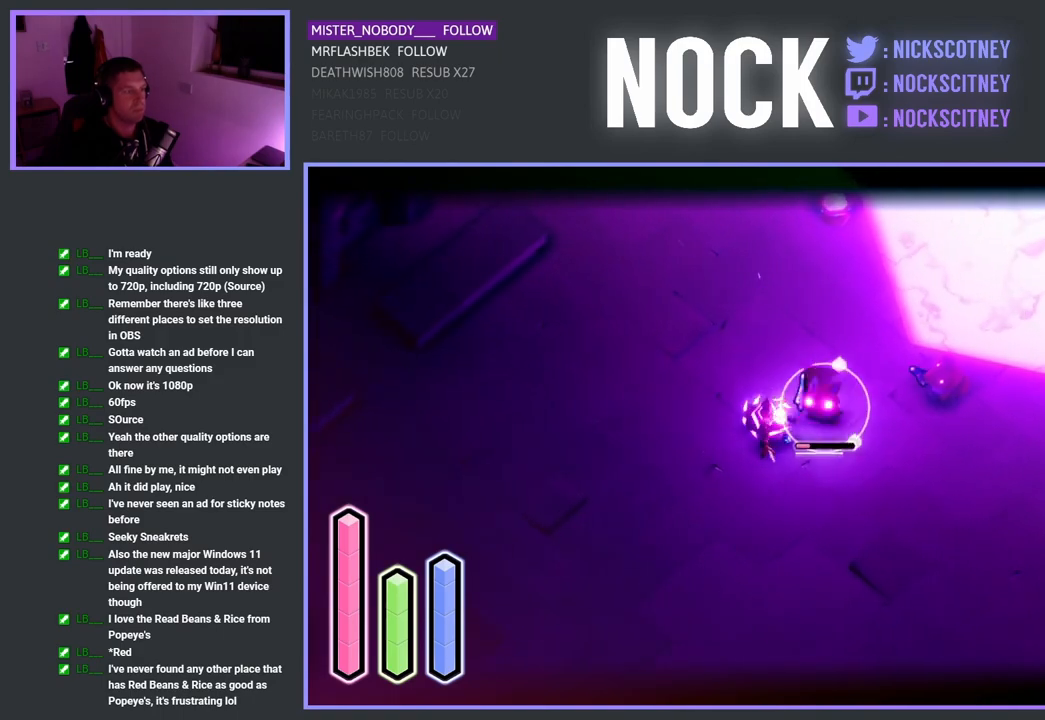
{"buttons": ["L2"], "left_stick": "up-right", "right_stick": "center", "events": [[67, "SQUARE", "up"], [117, "SQUARE", "down"], [217, "left_stick", "down-right"], [250, "SQUARE", "up"], [317, "SQUARE", "down"], [383, "left_stick", "up-right"], [450, "SQUARE", "up"]]}